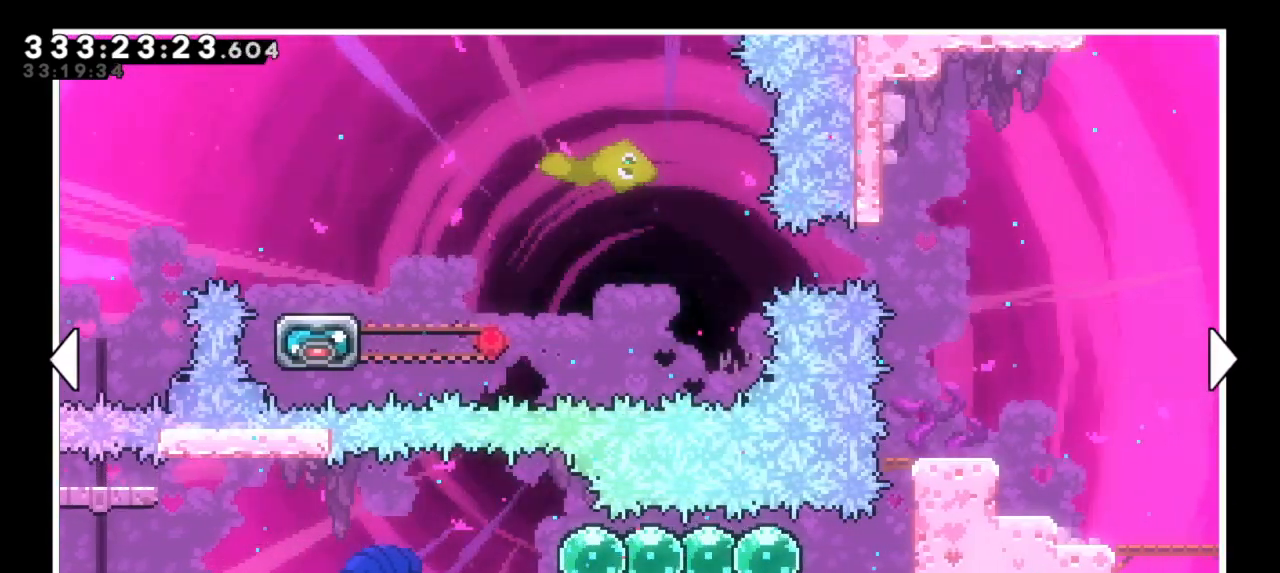
Gameplay with keyboard; each line is a JSON object with the keys held at the frame after it. "events" lists presses ("down") and releases ("up") of "dash", "demo", "down", "grab", "jump", "jump2", "left", "right" and "up" between this image and that frame as [ms after this image, input, new state], when the widget could be followed in between. No other keys are recorded. Mouse input is not recorded. Key names are as the overlay labels them; some are game actions (e.g. jump) rather than physical keys.
{"keys": [], "events": []}
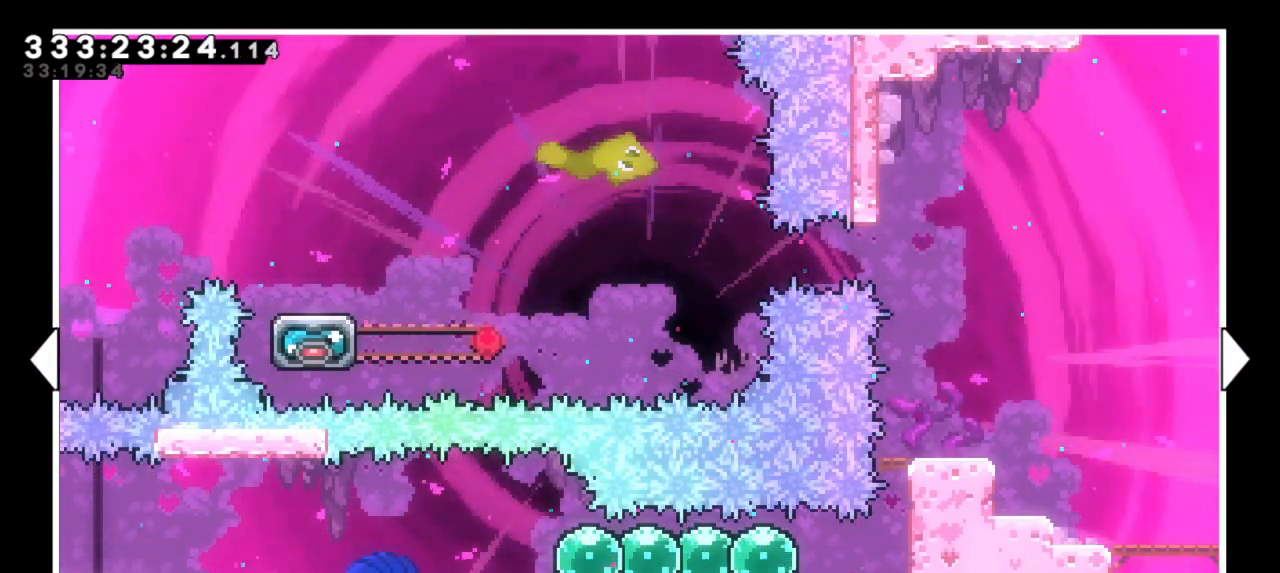
{"keys": [], "events": []}
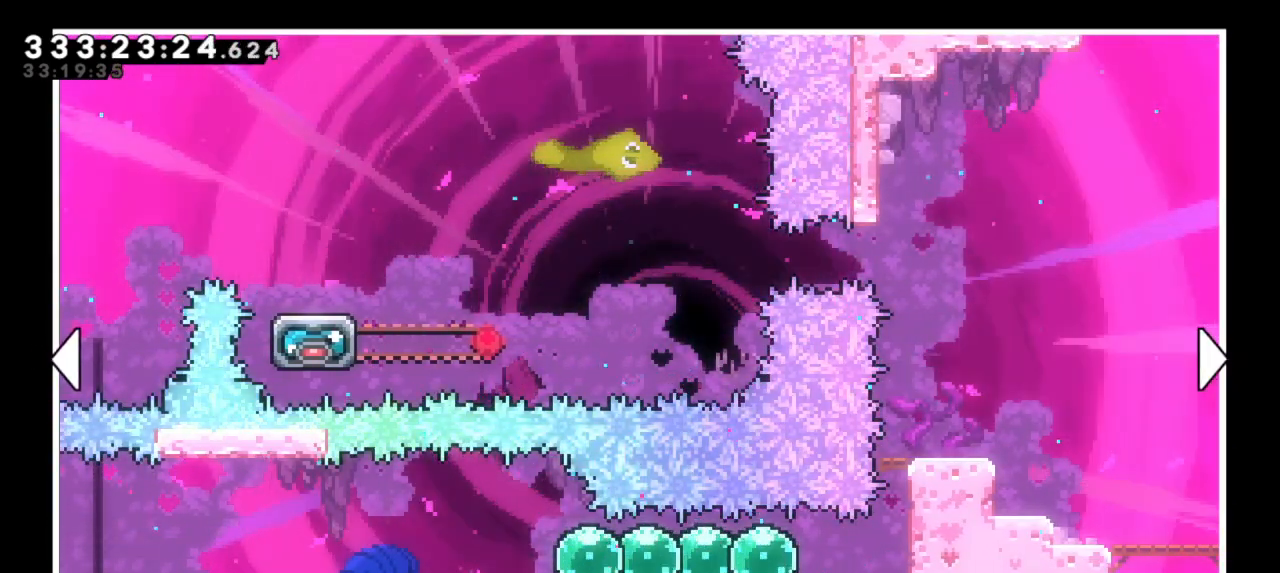
{"keys": [], "events": []}
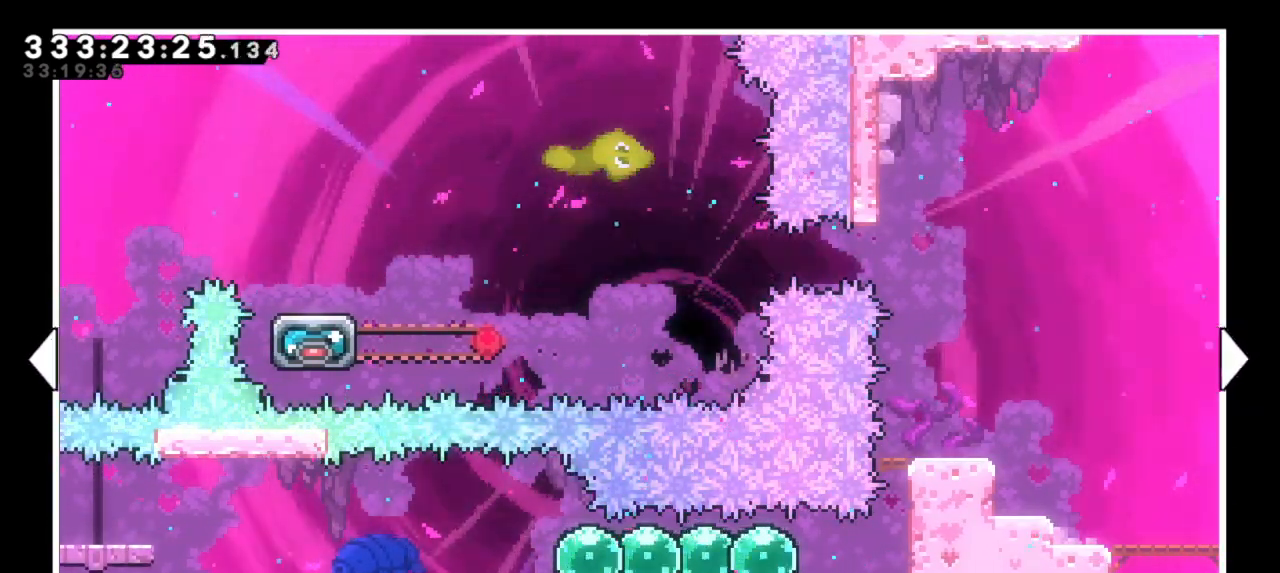
{"keys": [], "events": []}
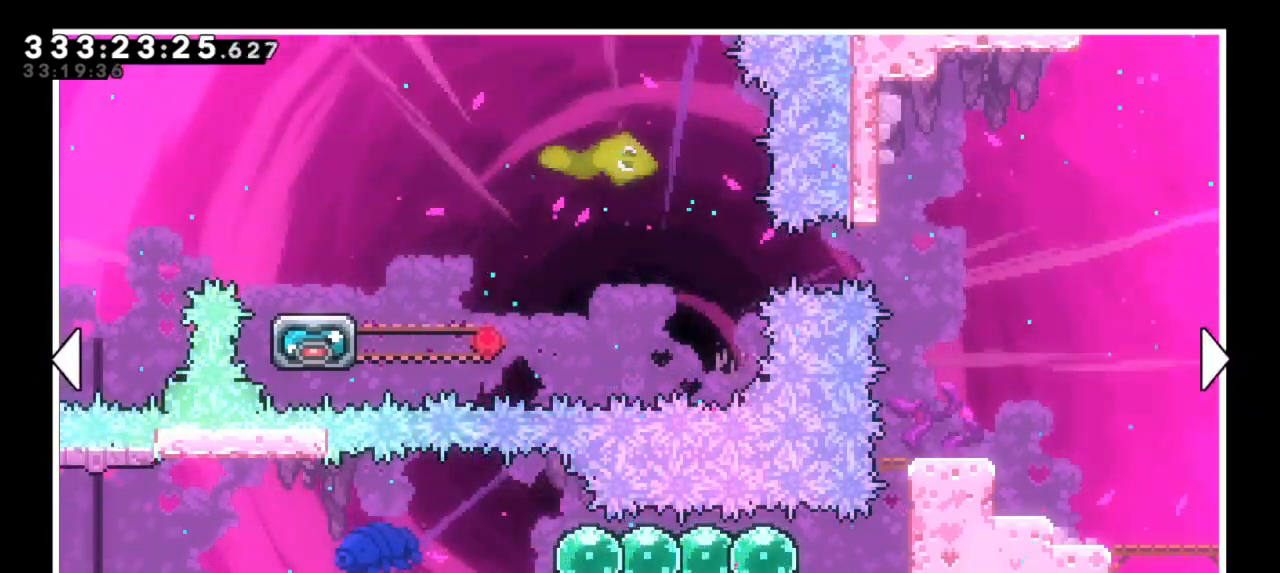
{"keys": [], "events": []}
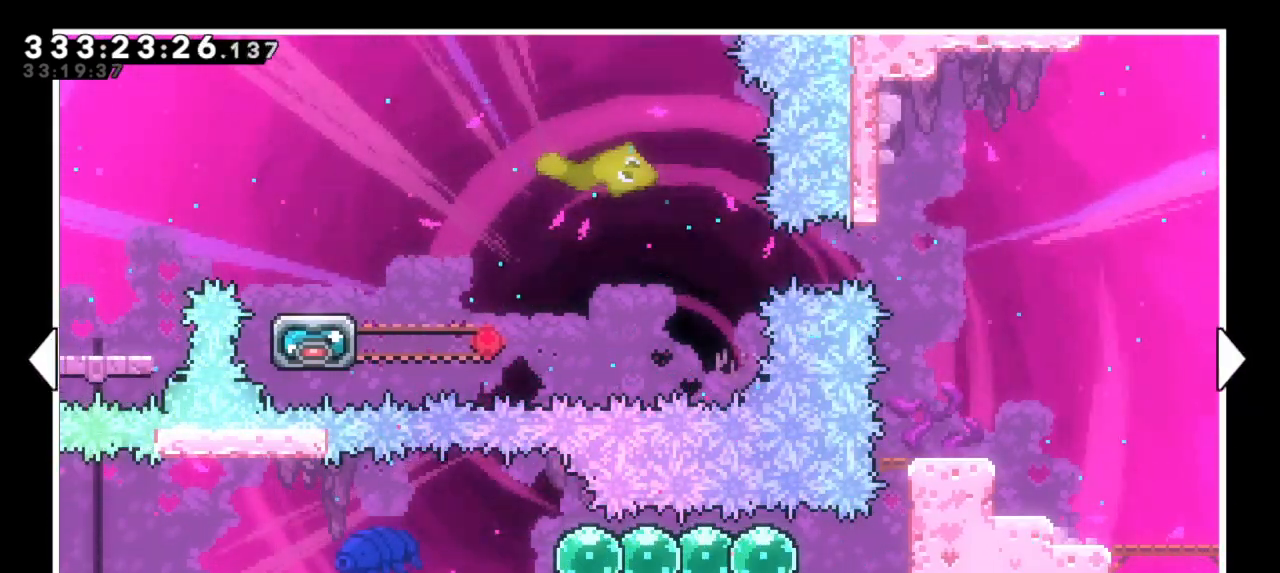
{"keys": [], "events": []}
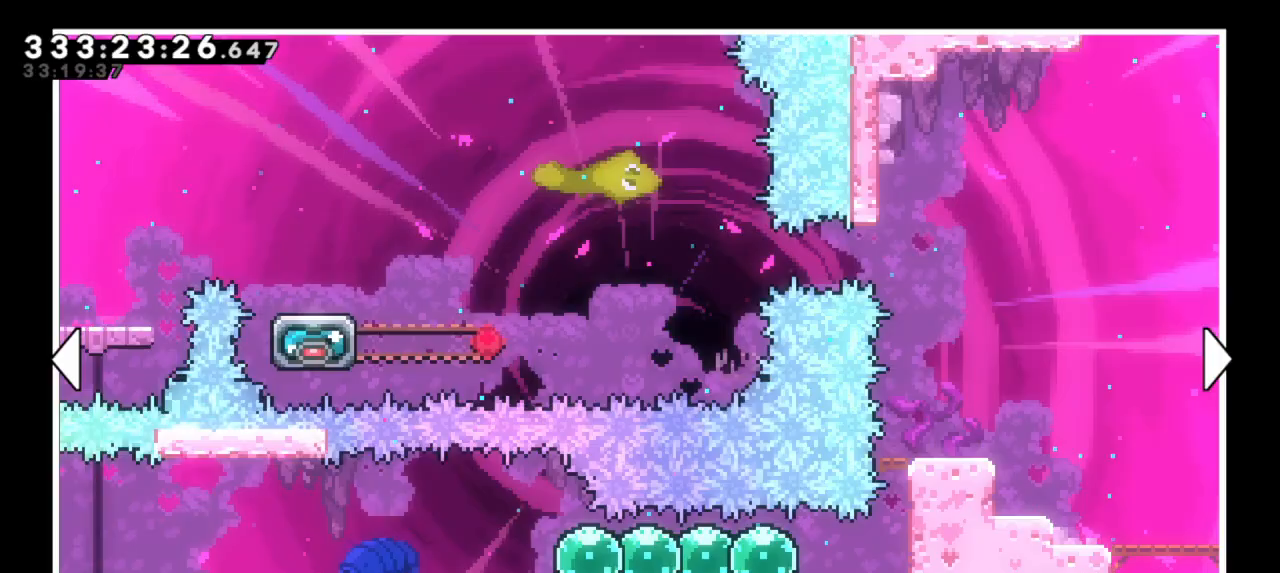
{"keys": [], "events": []}
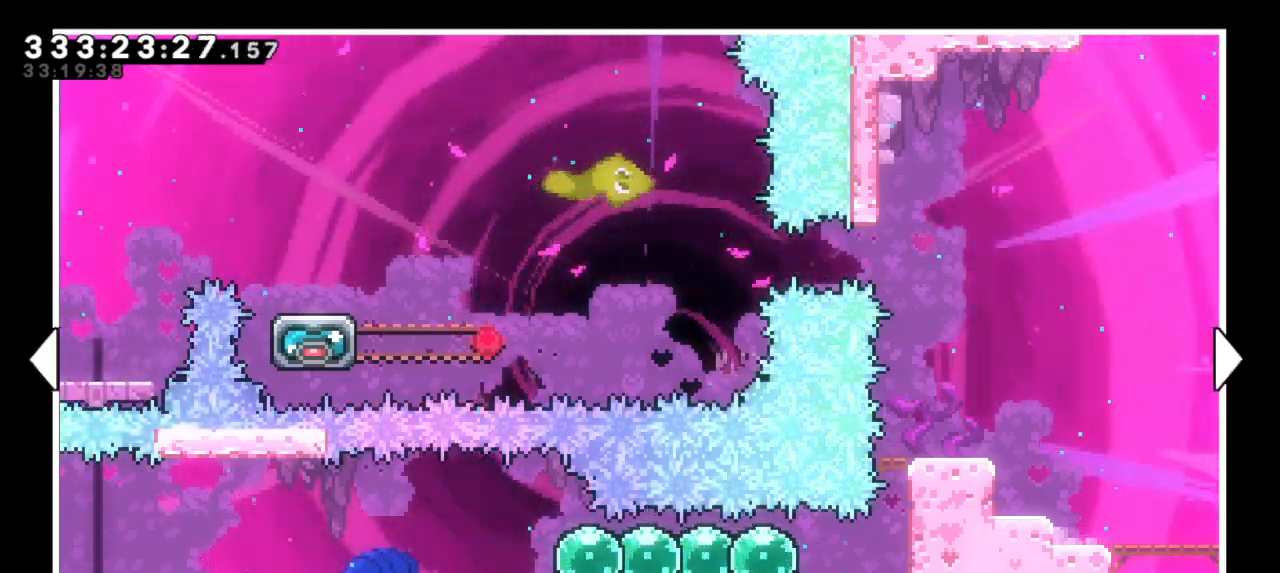
{"keys": [], "events": []}
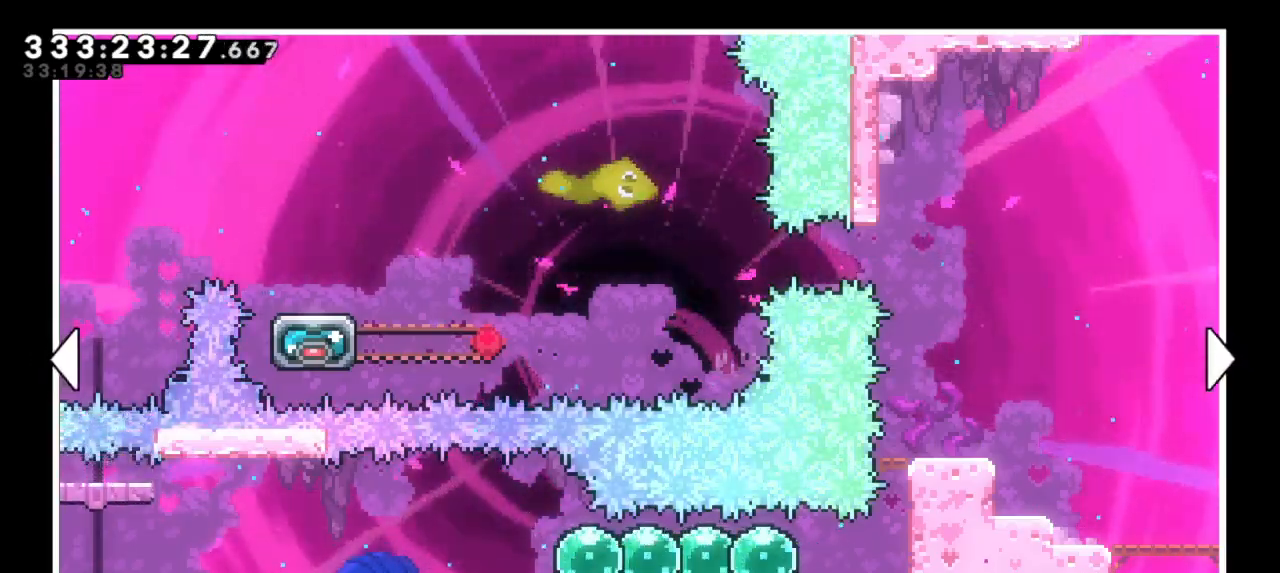
{"keys": [], "events": []}
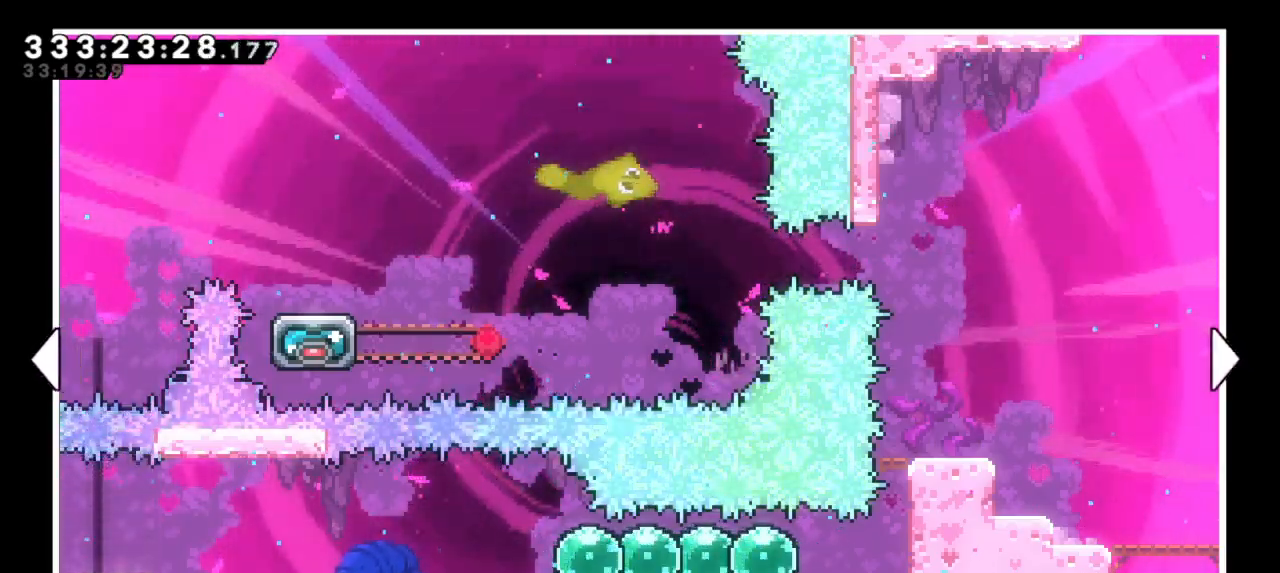
{"keys": ["right"], "events": [[433, "right", "down"]]}
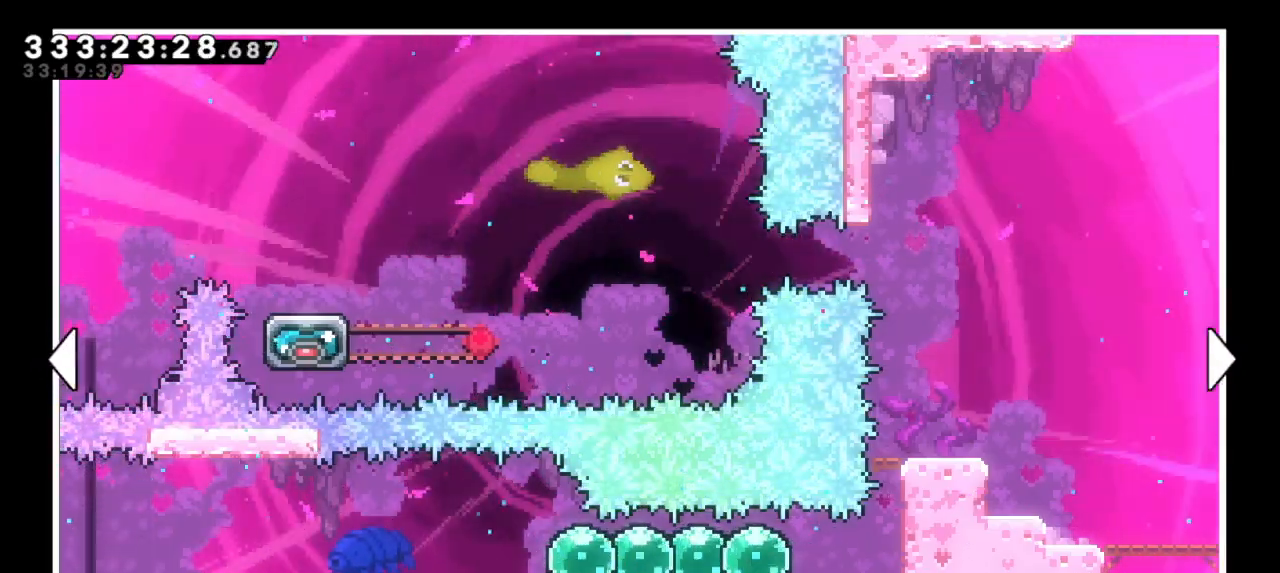
{"keys": ["right"], "events": []}
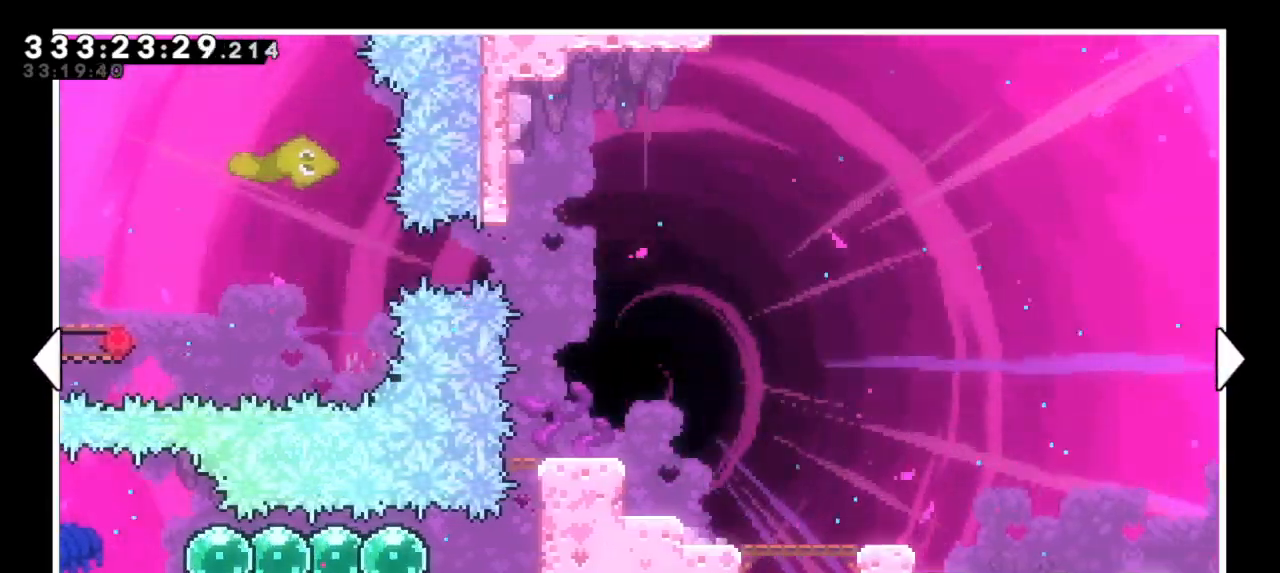
{"keys": ["right"], "events": [[17, "right", "up"], [233, "right", "down"]]}
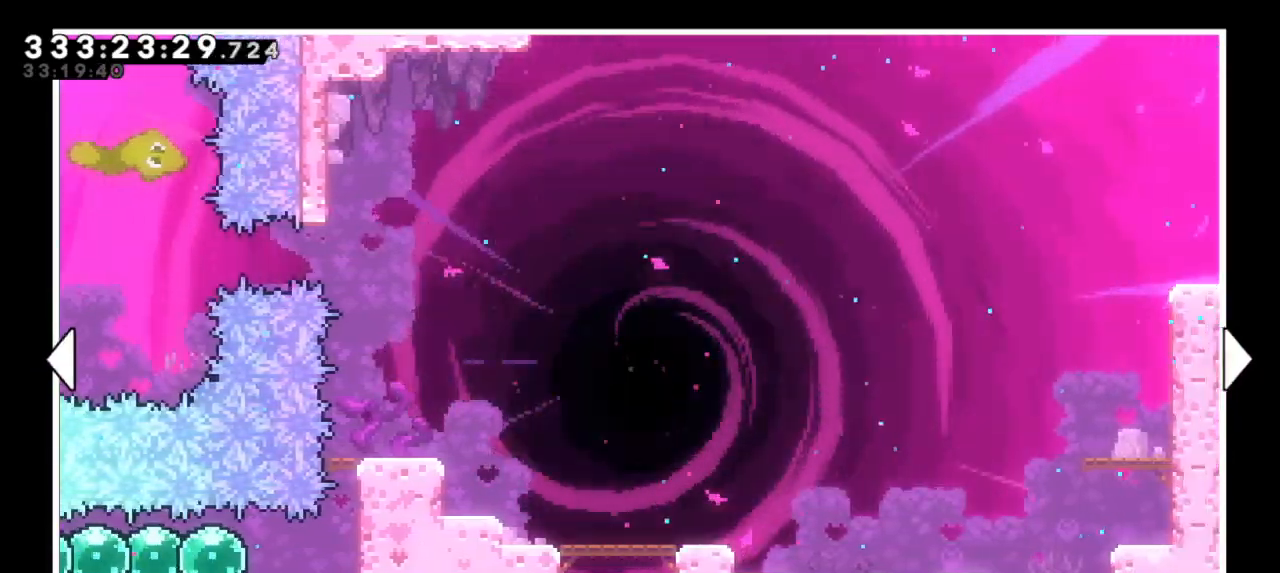
{"keys": ["right"]}
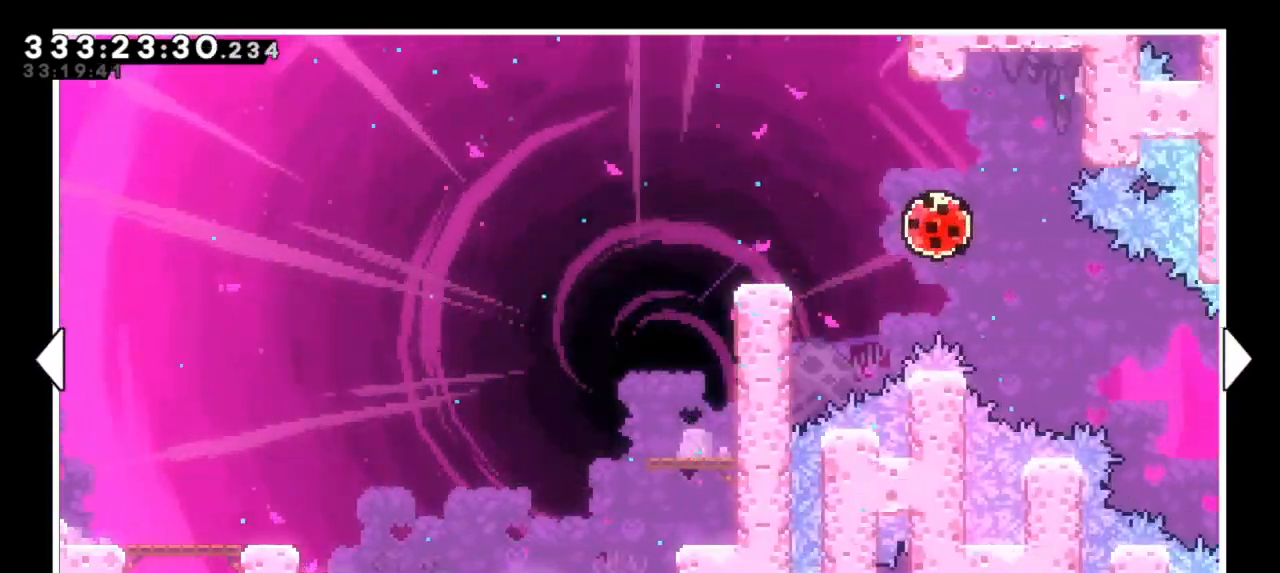
{"keys": ["right"], "events": []}
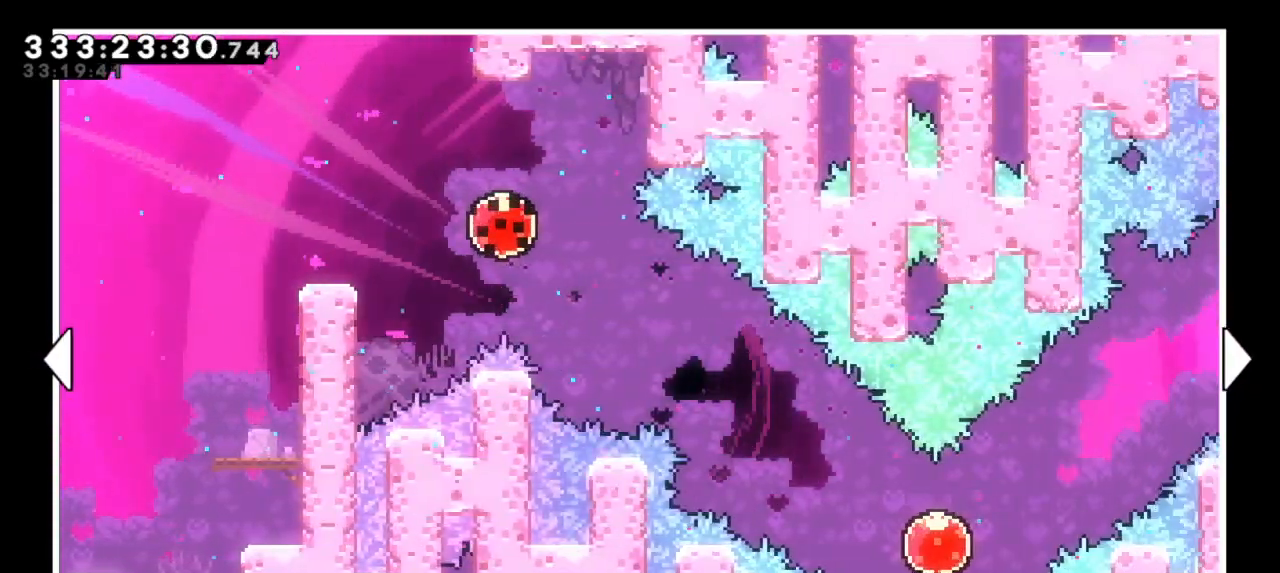
{"keys": ["right"]}
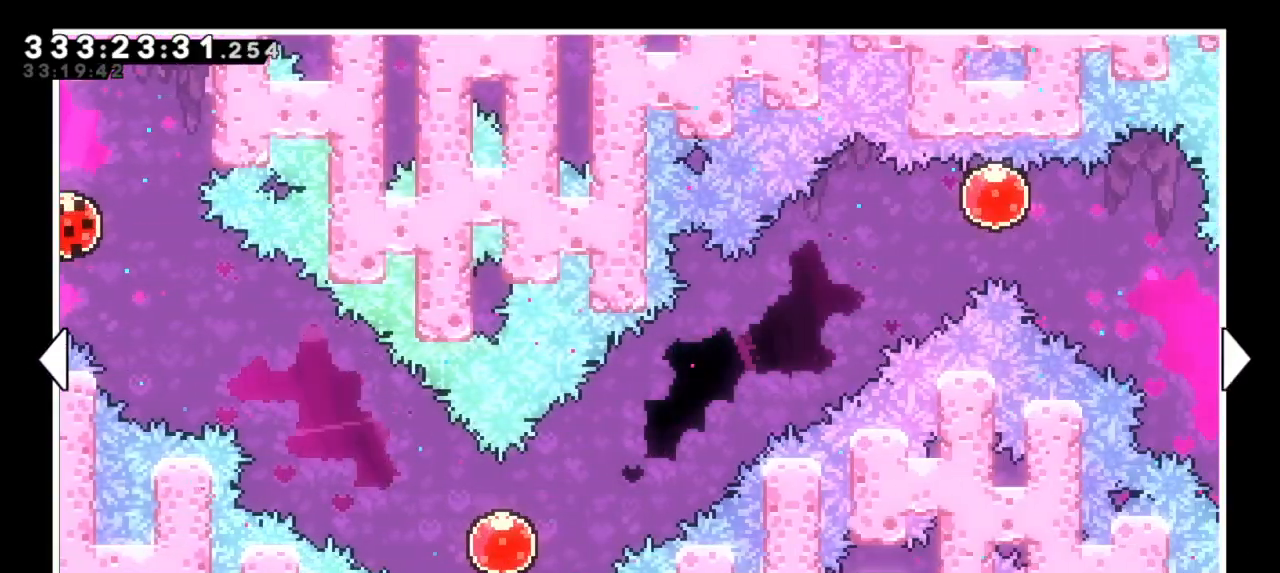
{"keys": ["right"], "events": []}
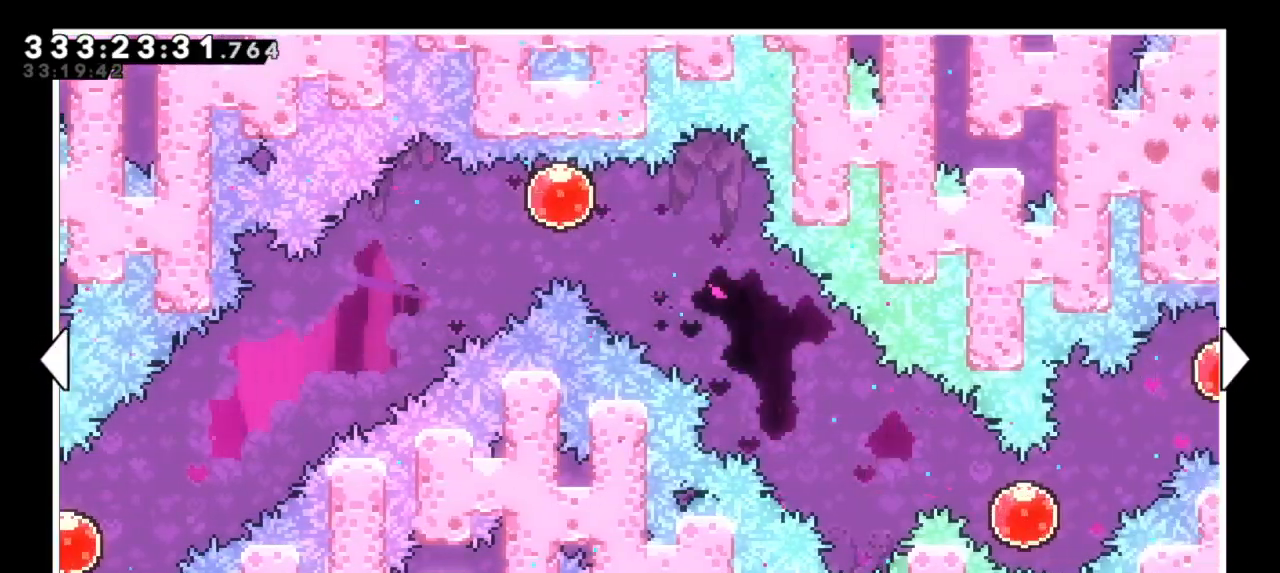
{"keys": ["right"], "events": []}
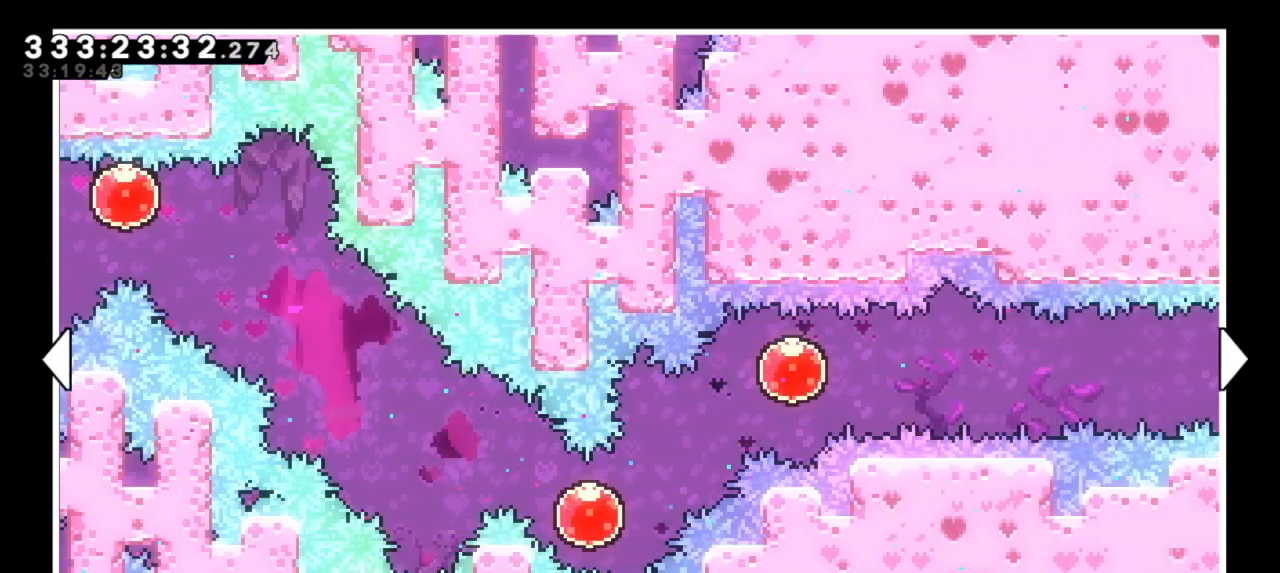
{"keys": ["right"], "events": []}